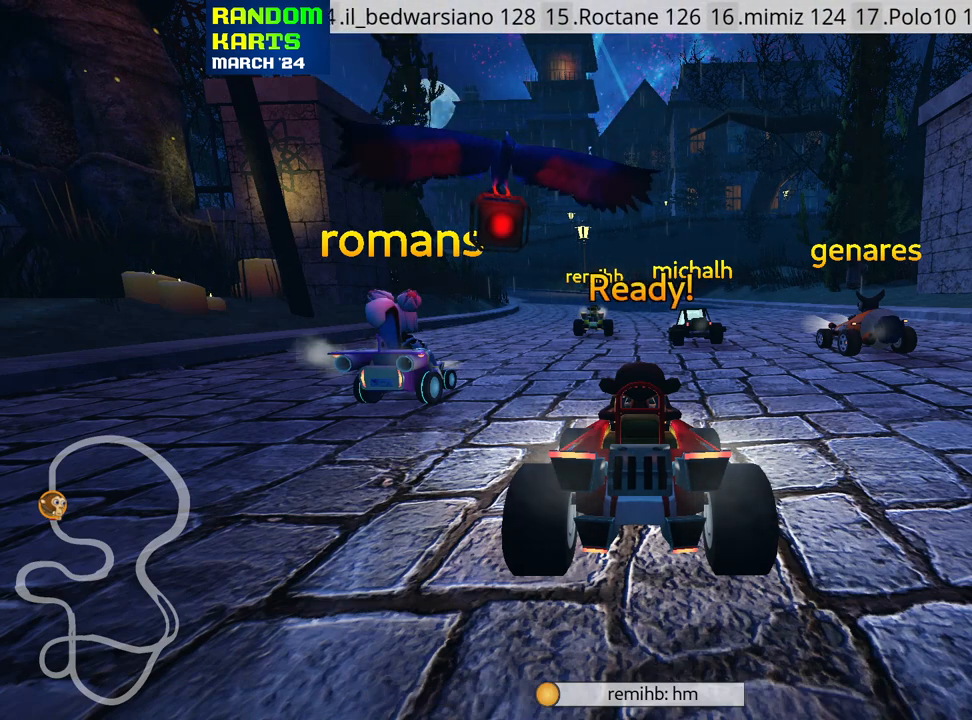
Gameplay with keyboard; each line is a JSON object with the keys held at the frame after it. "events" lists presses ("down") and releases ("up") of "down", "fire", "flag", "left", "look", "nitro", "right", "skid" and "up" between this image and that frame as [ms after this image, input, new state], when the widget could be followed in between. No other keys are recorded. Mouse input is not recorded. Key names are as the overlay labels them; some are game actions (e.g. jump) rather than physical keys.
{"keys": ["up"], "events": [[483, "up", "down"]]}
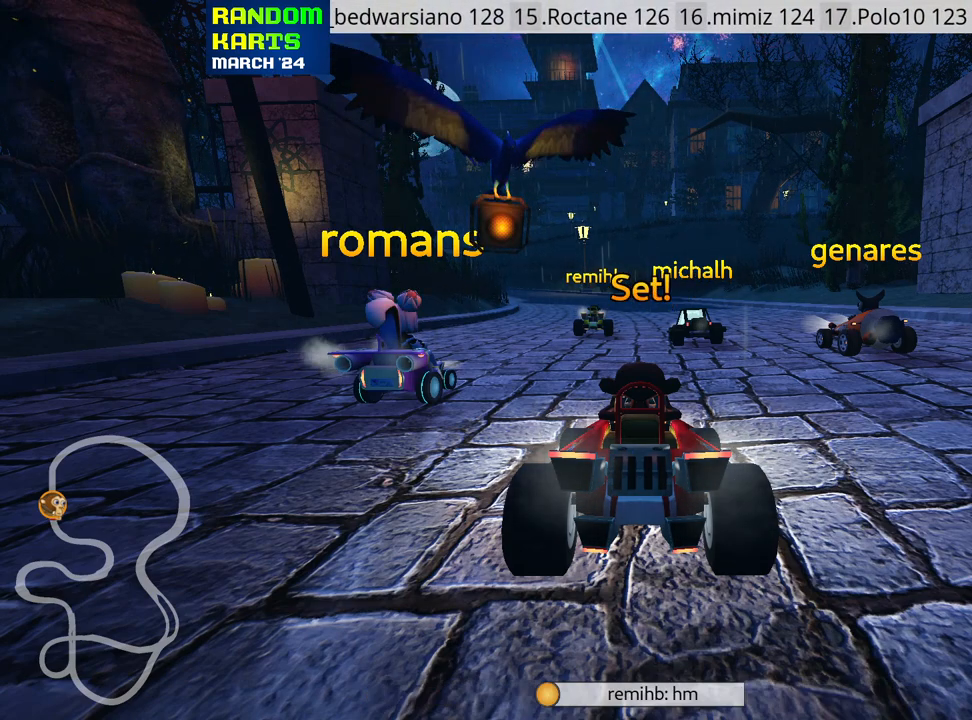
{"keys": ["up"], "events": []}
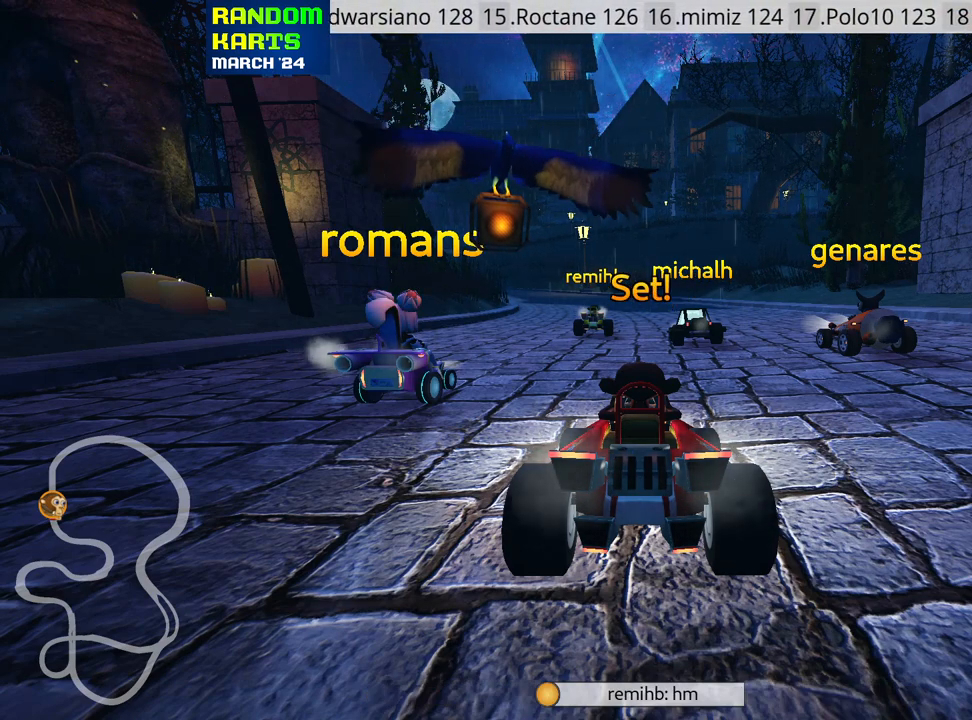
{"keys": ["right", "up"], "events": [[400, "right", "down"]]}
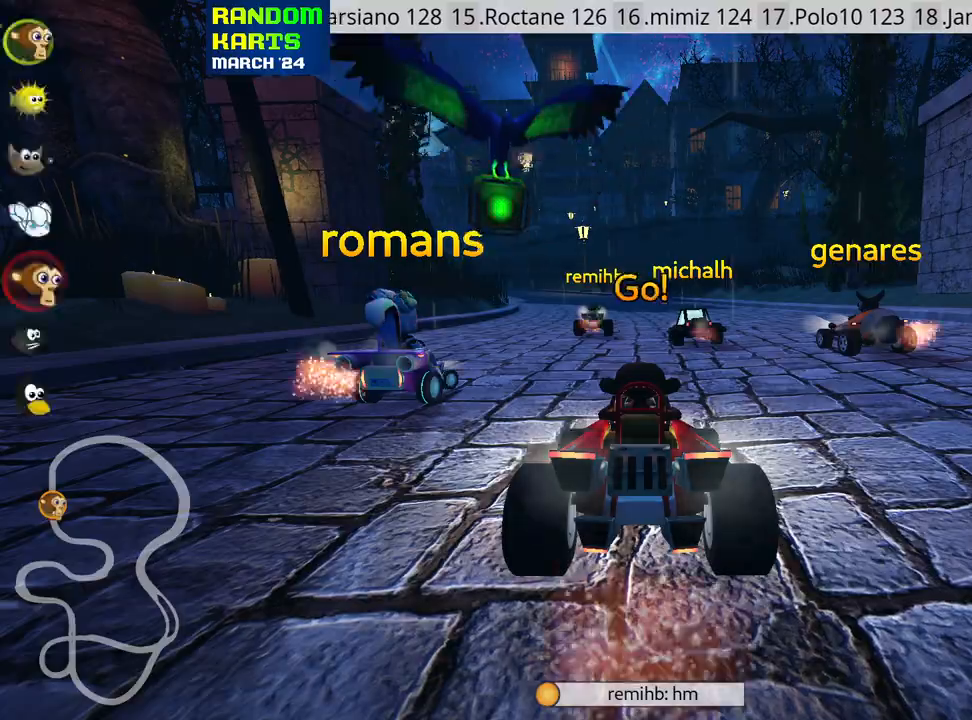
{"keys": ["skid", "up"], "events": [[200, "right", "up"], [267, "skid", "down"], [300, "left", "down"], [467, "left", "up"]]}
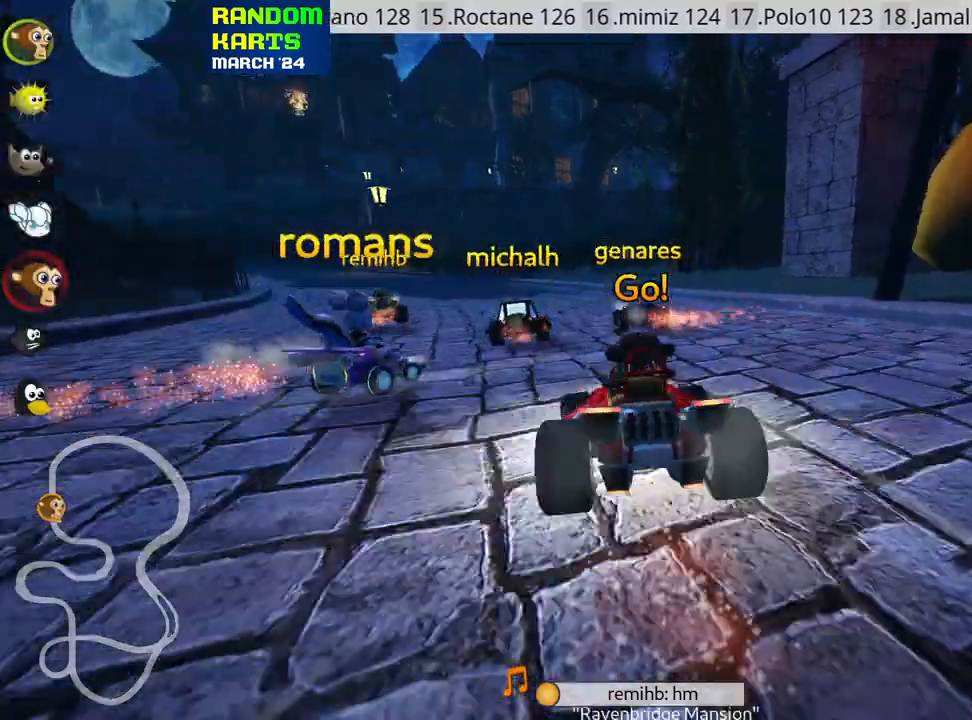
{"keys": ["left", "skid", "up"], "events": [[233, "right", "down"], [283, "right", "up"], [317, "left", "down"]]}
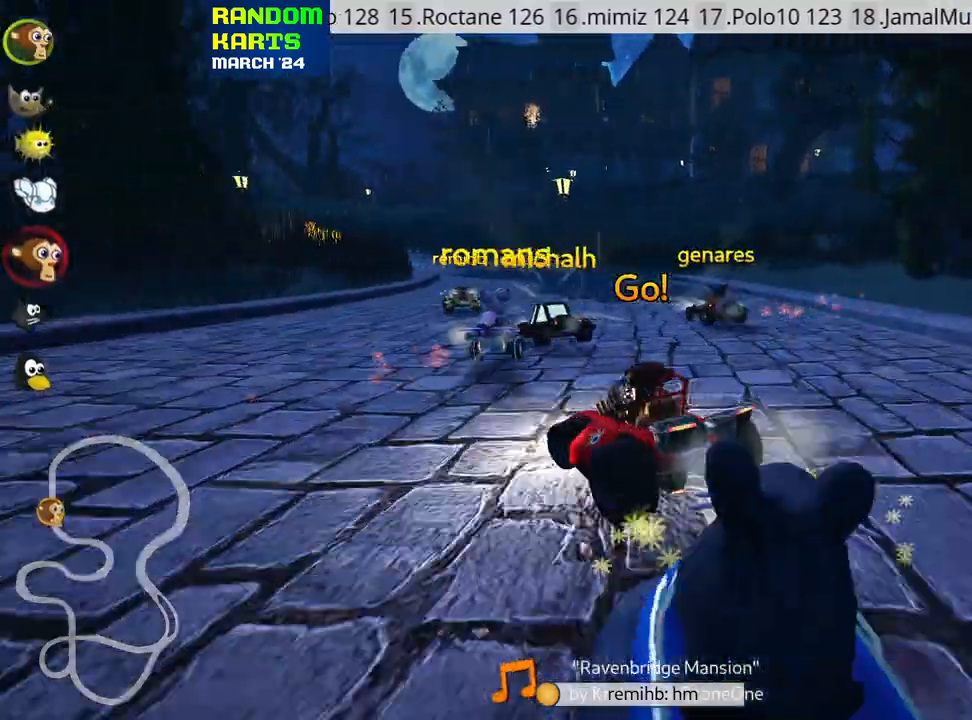
{"keys": ["right", "up"], "events": [[50, "left", "up"], [50, "right", "down"], [433, "skid", "up"]]}
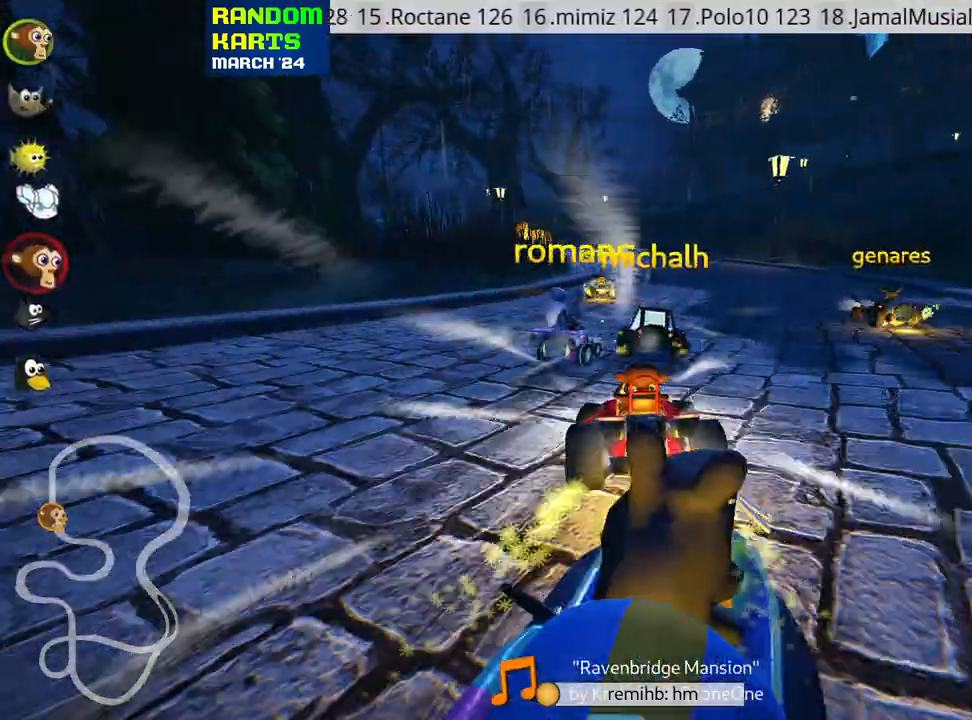
{"keys": ["skid", "up"], "events": [[133, "right", "up"], [500, "skid", "down"]]}
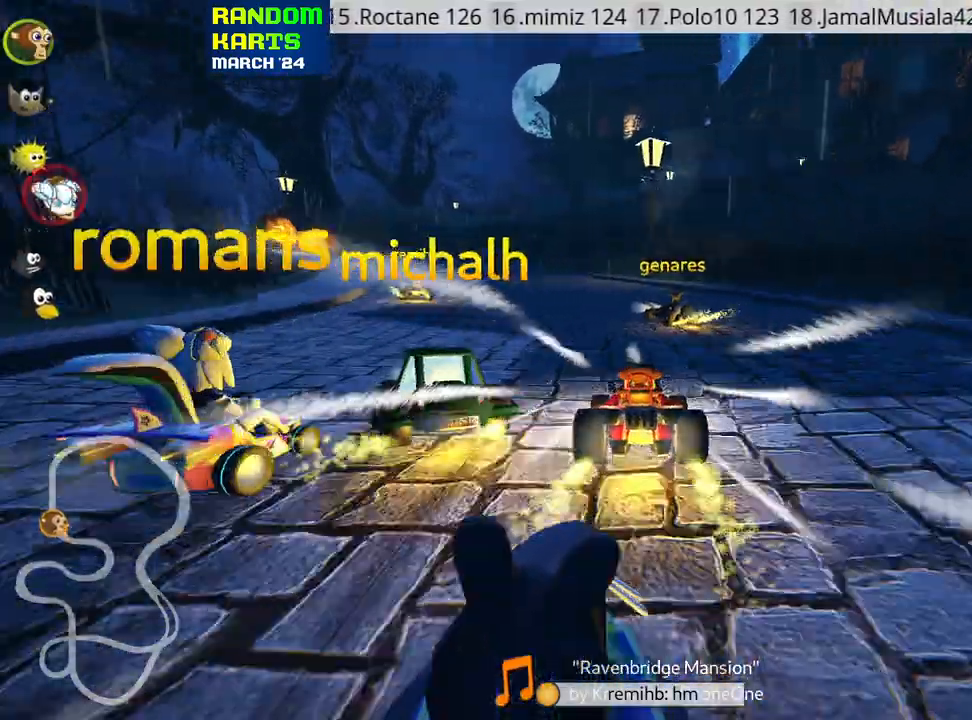
{"keys": ["right", "skid", "up"], "events": [[17, "left", "down"], [333, "left", "up"], [500, "right", "down"]]}
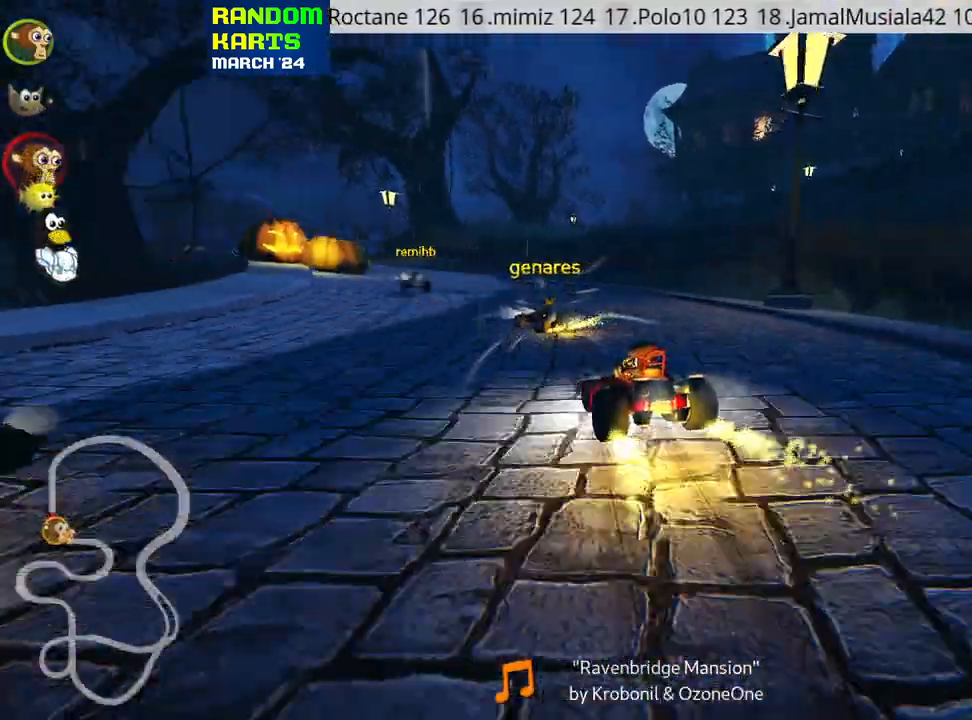
{"keys": ["right", "skid", "up"], "events": [[133, "left", "down"], [167, "right", "up"], [467, "right", "down"], [483, "left", "up"]]}
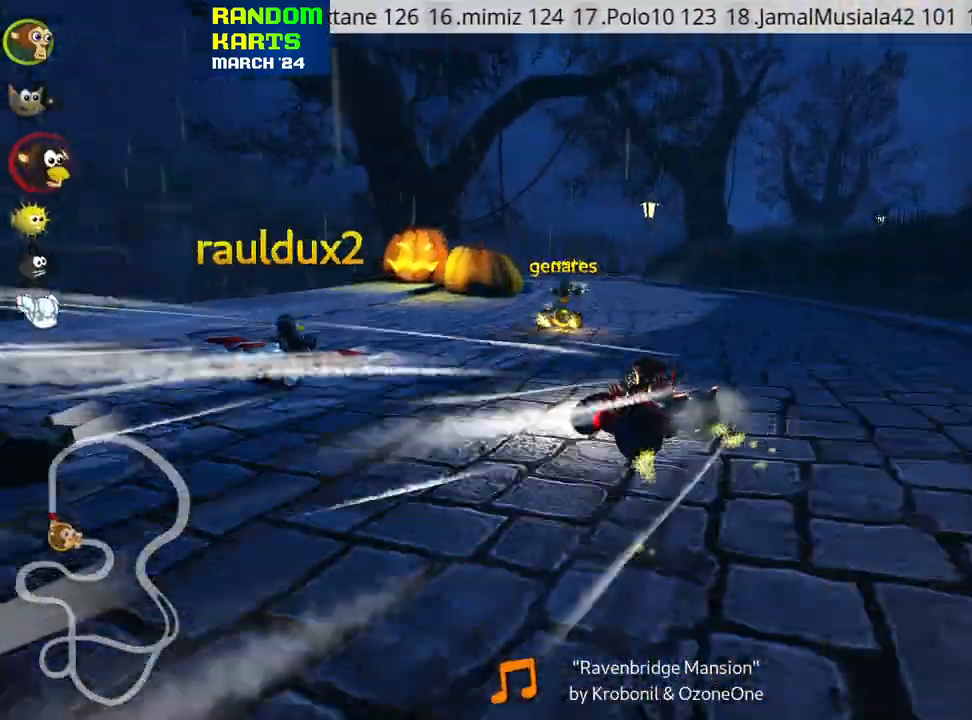
{"keys": ["up"], "events": [[267, "skid", "up"], [367, "right", "up"]]}
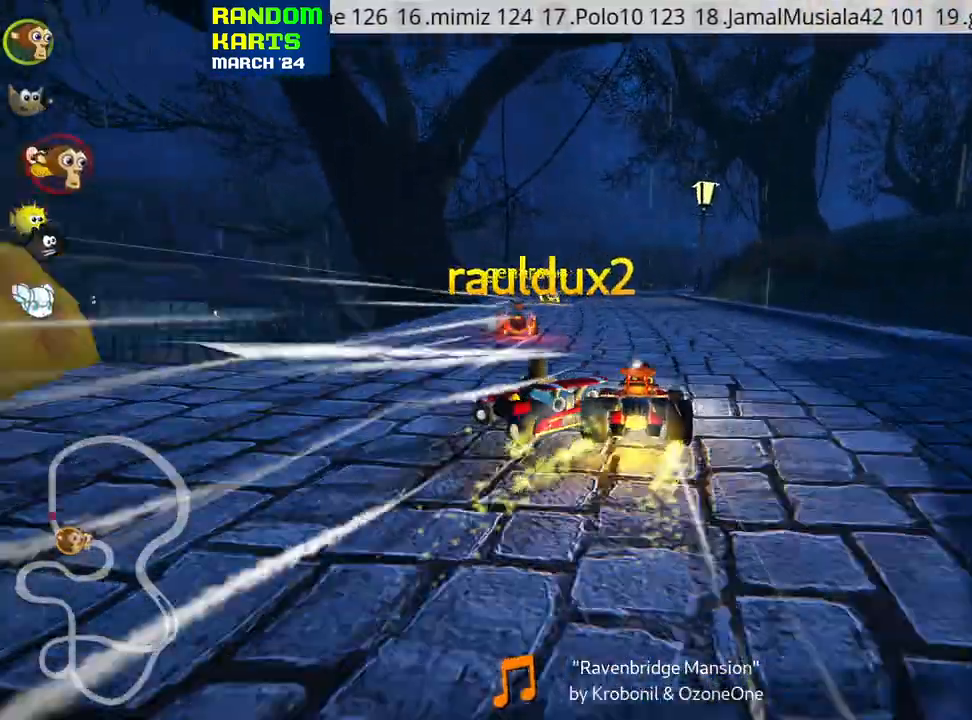
{"keys": ["up"], "events": [[133, "left", "down"], [417, "left", "up"]]}
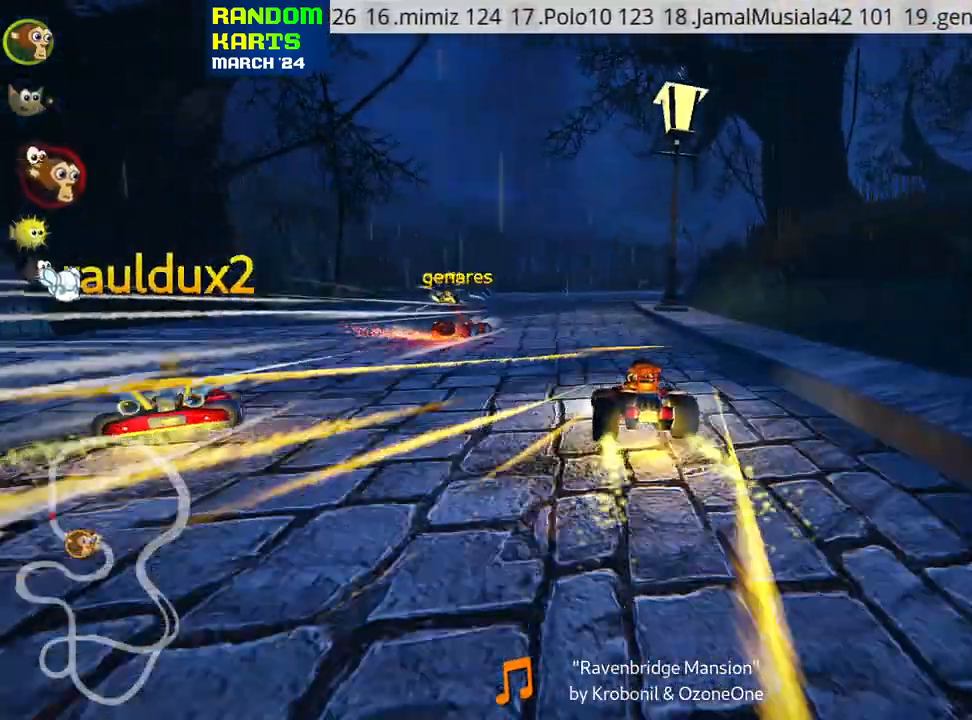
{"keys": ["skid", "up"], "events": [[33, "skid", "down"], [50, "right", "down"], [183, "right", "up"], [400, "right", "down"], [500, "right", "up"]]}
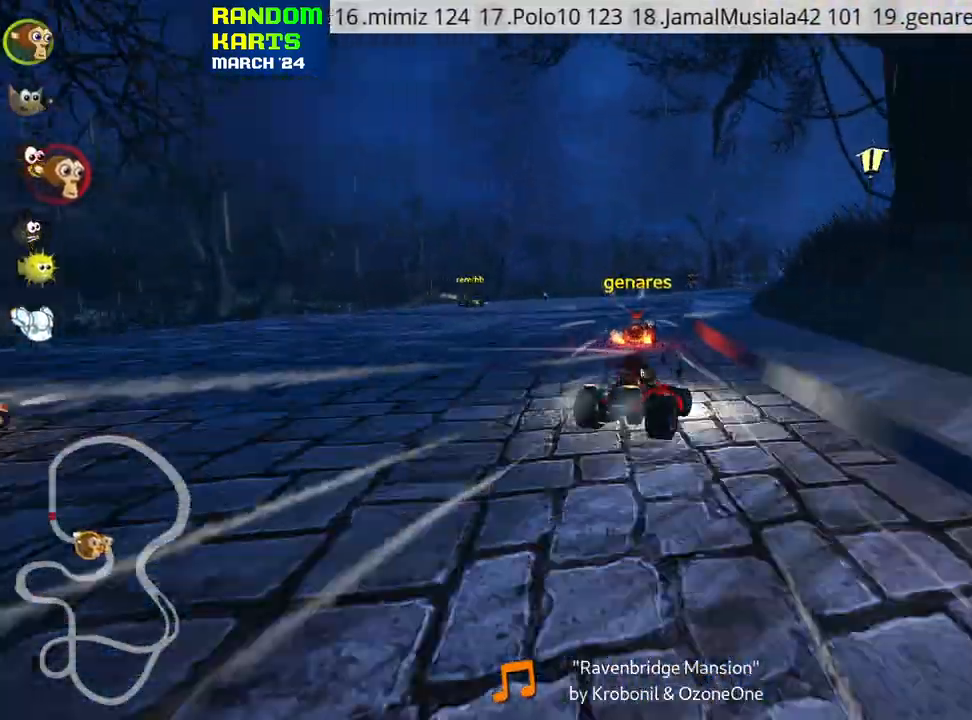
{"keys": ["right", "skid", "up"], "events": [[50, "left", "down"], [400, "left", "up"], [400, "right", "down"]]}
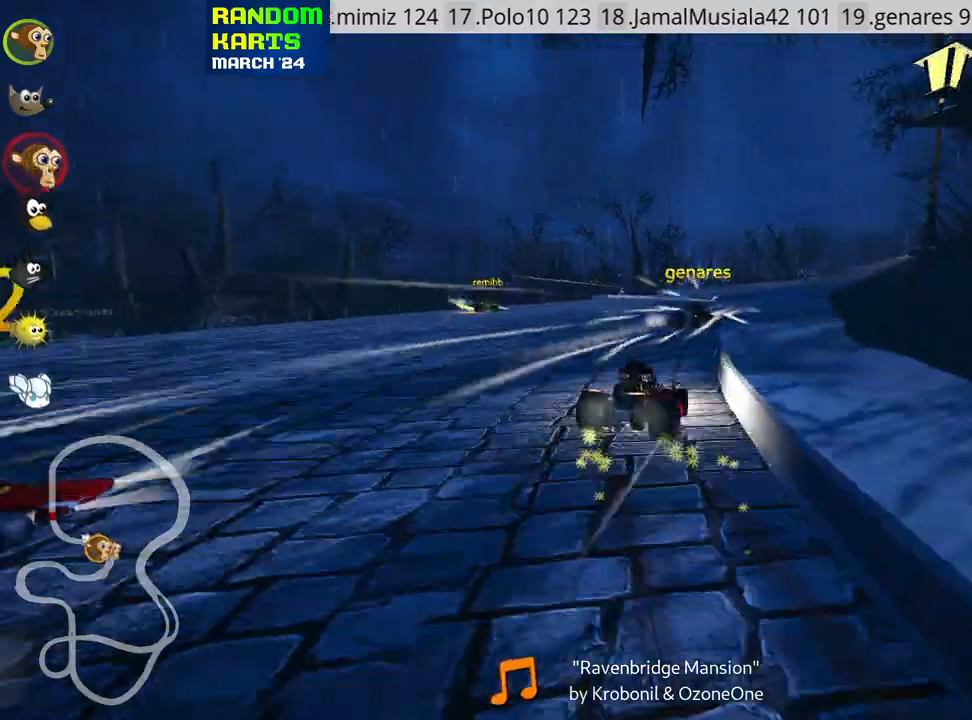
{"keys": ["nitro", "up"], "events": [[100, "skid", "up"], [383, "right", "up"], [483, "nitro", "down"]]}
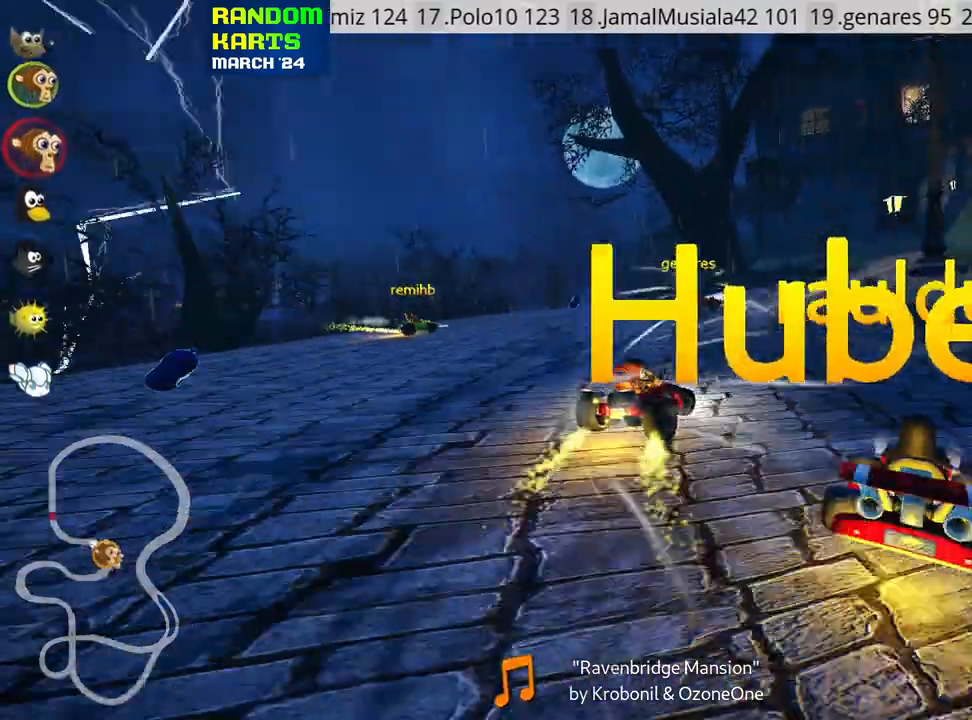
{"keys": ["right", "skid", "up"], "events": [[100, "nitro", "up"], [433, "right", "down"], [450, "skid", "down"]]}
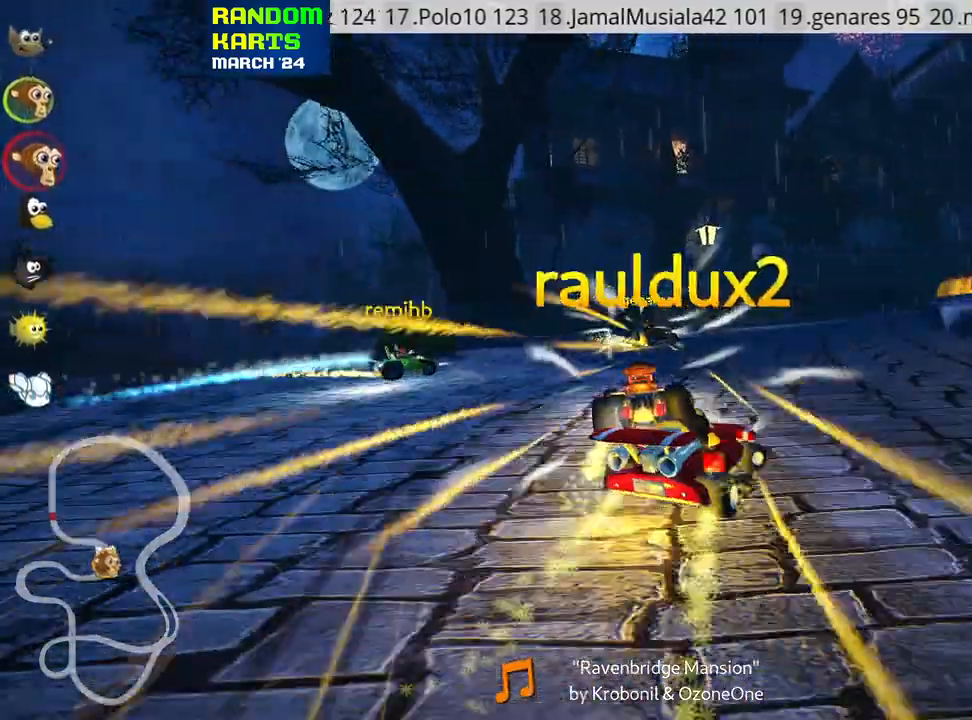
{"keys": ["right", "skid", "up"], "events": []}
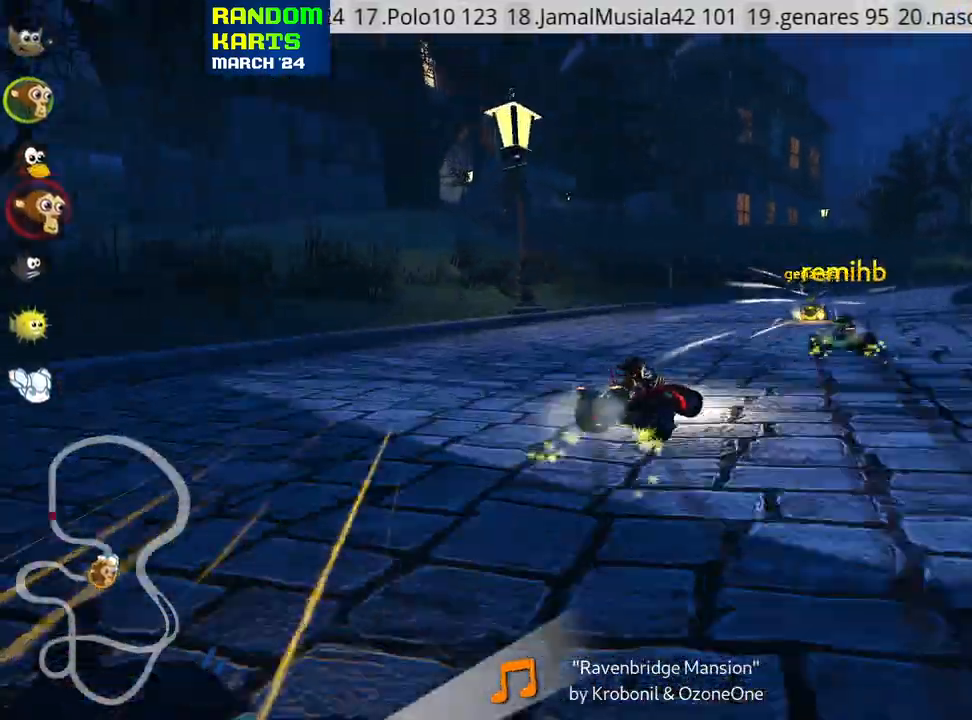
{"keys": ["left", "skid", "up"], "events": [[450, "left", "down"], [500, "right", "up"]]}
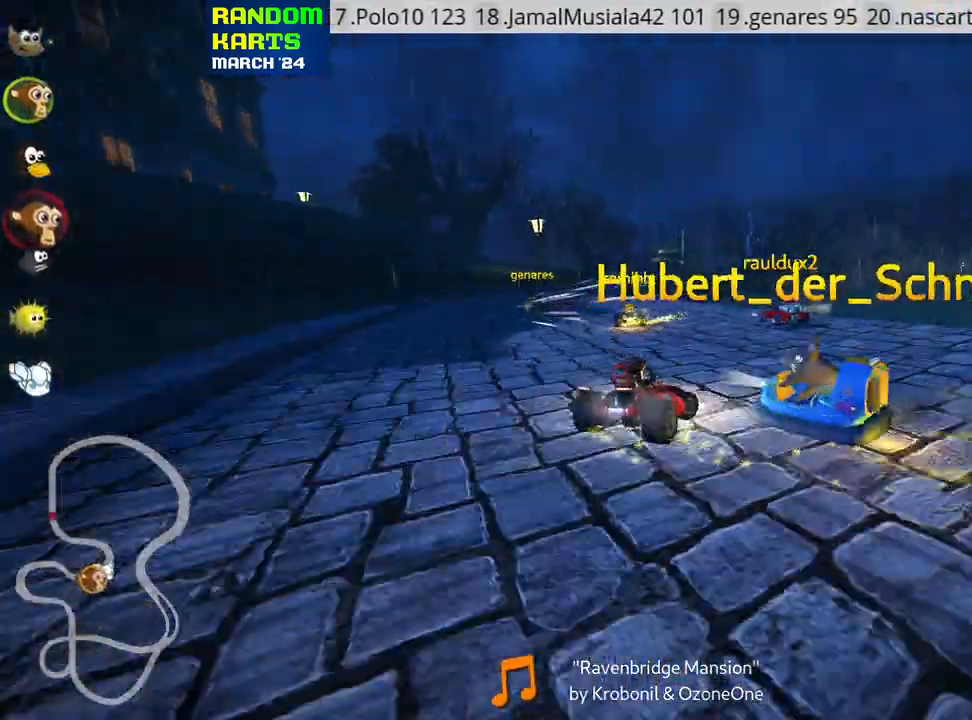
{"keys": ["left", "skid", "up"], "events": [[83, "left", "up"], [283, "left", "down"]]}
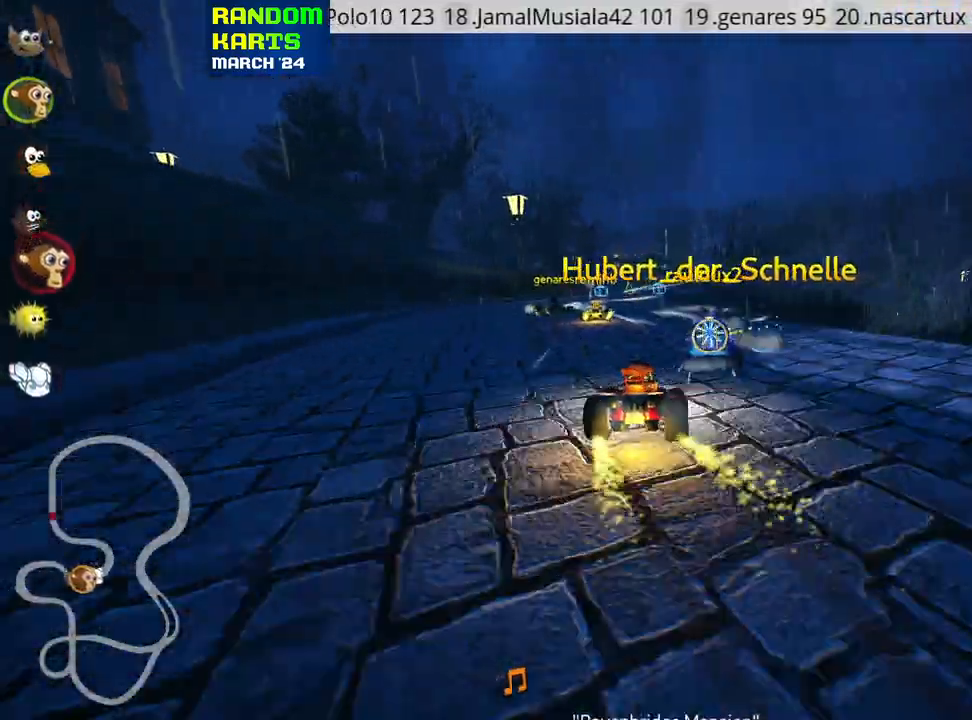
{"keys": ["left", "skid", "up"], "events": []}
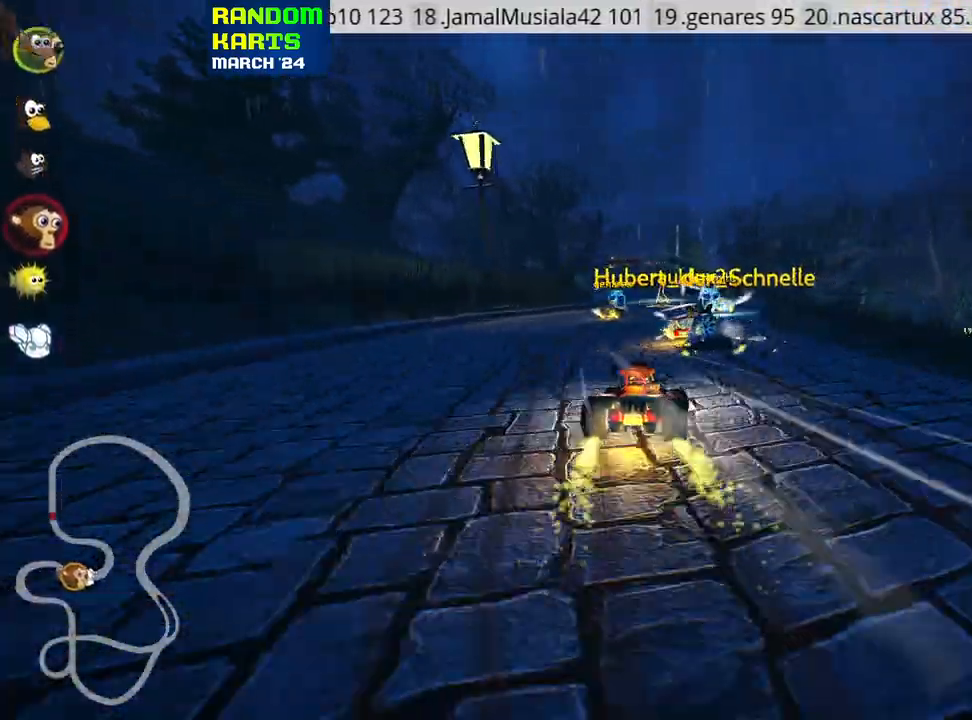
{"keys": ["right", "up"], "events": [[183, "skid", "up"], [250, "left", "up"], [500, "right", "down"]]}
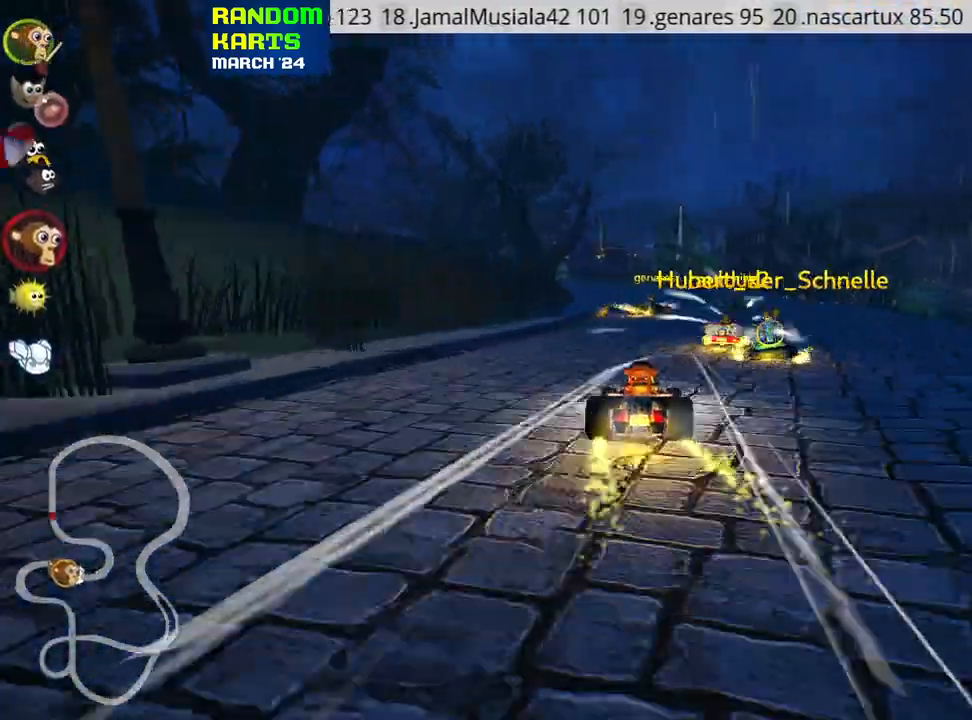
{"keys": ["left", "skid", "up"], "events": [[133, "right", "up"], [250, "skid", "down"], [267, "left", "down"]]}
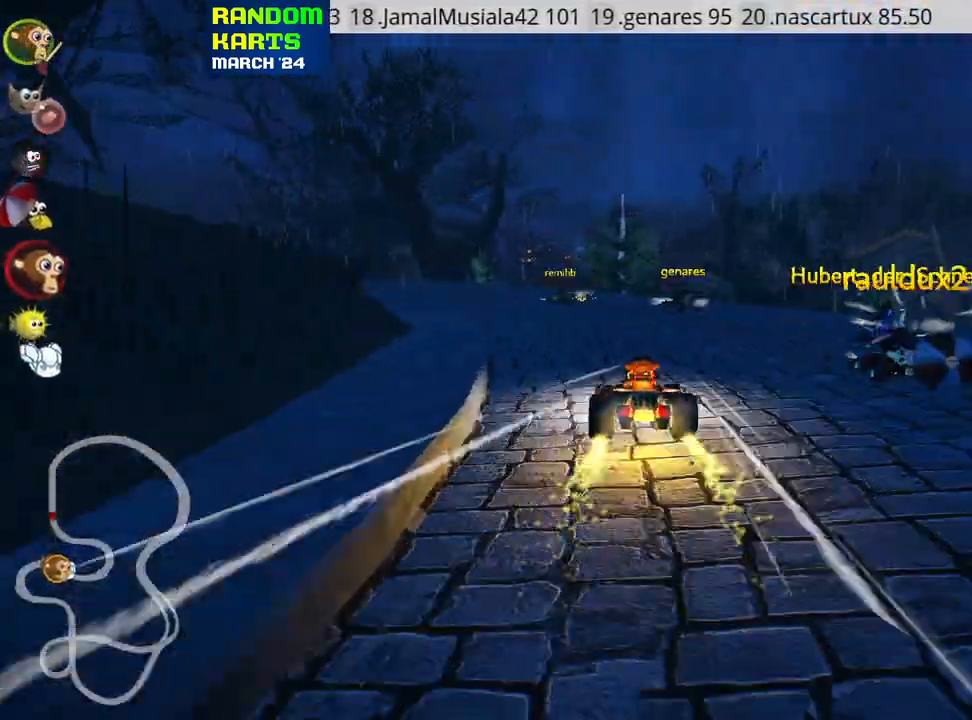
{"keys": ["skid", "up"], "events": [[233, "left", "up"]]}
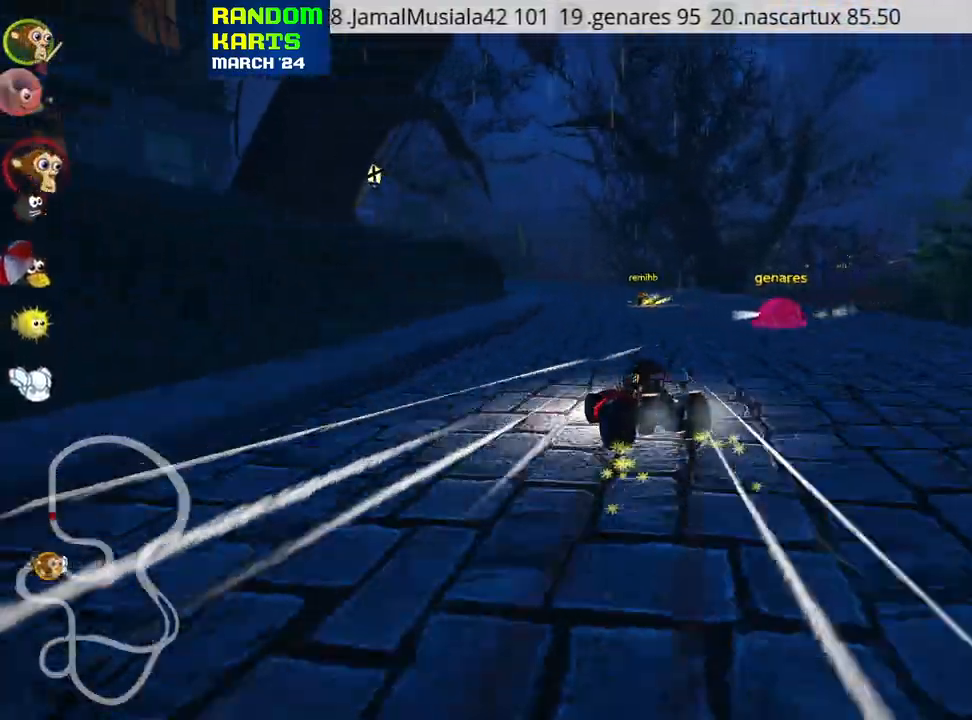
{"keys": ["right", "skid", "up"], "events": [[200, "right", "down"]]}
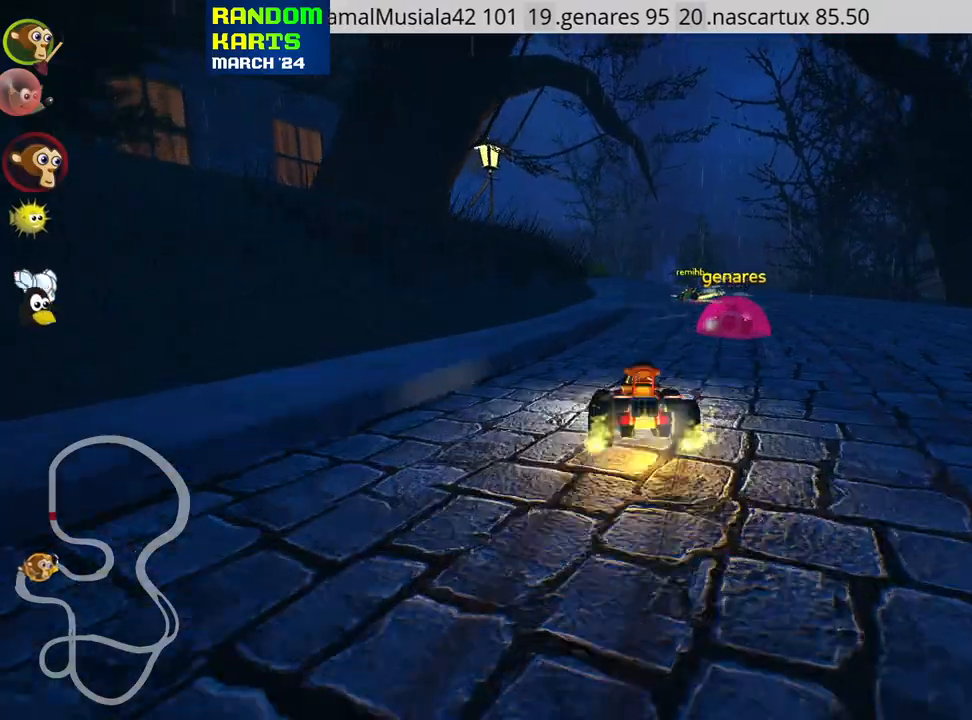
{"keys": ["left", "skid", "up"], "events": [[283, "left", "down"], [333, "right", "up"]]}
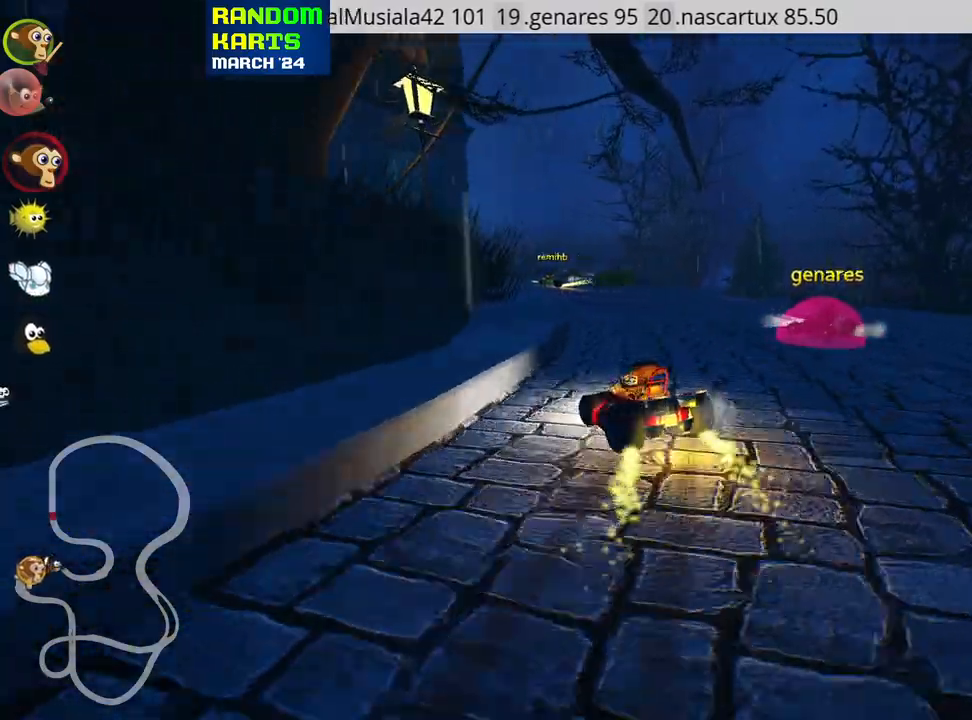
{"keys": ["left", "up"], "events": [[17, "left", "up"], [83, "left", "down"], [500, "skid", "up"]]}
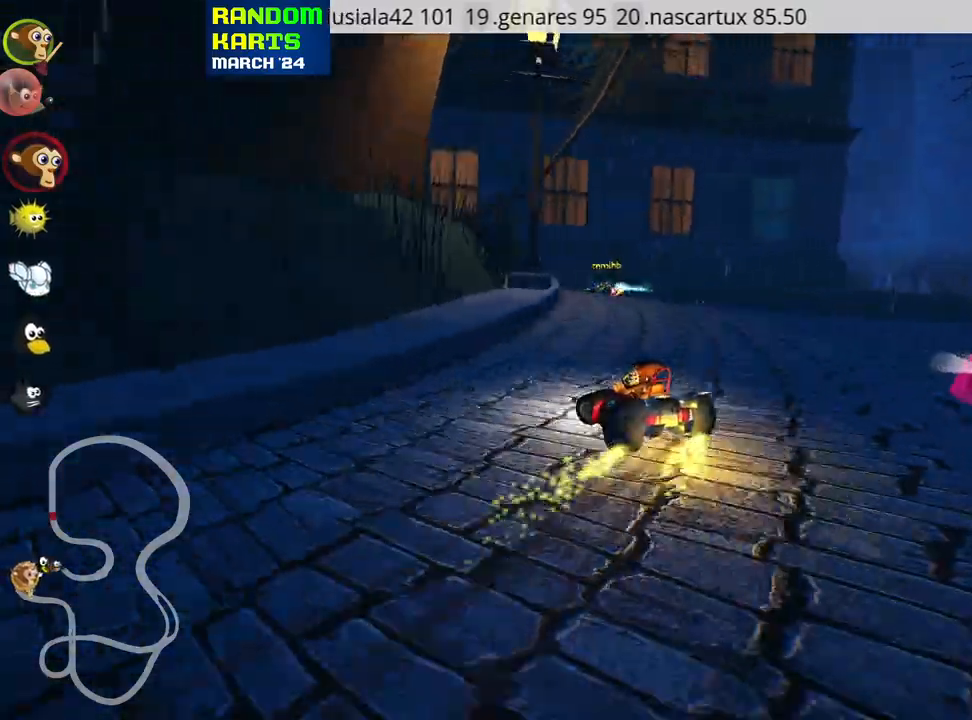
{"keys": ["right", "up"], "events": [[33, "left", "up"], [217, "right", "down"]]}
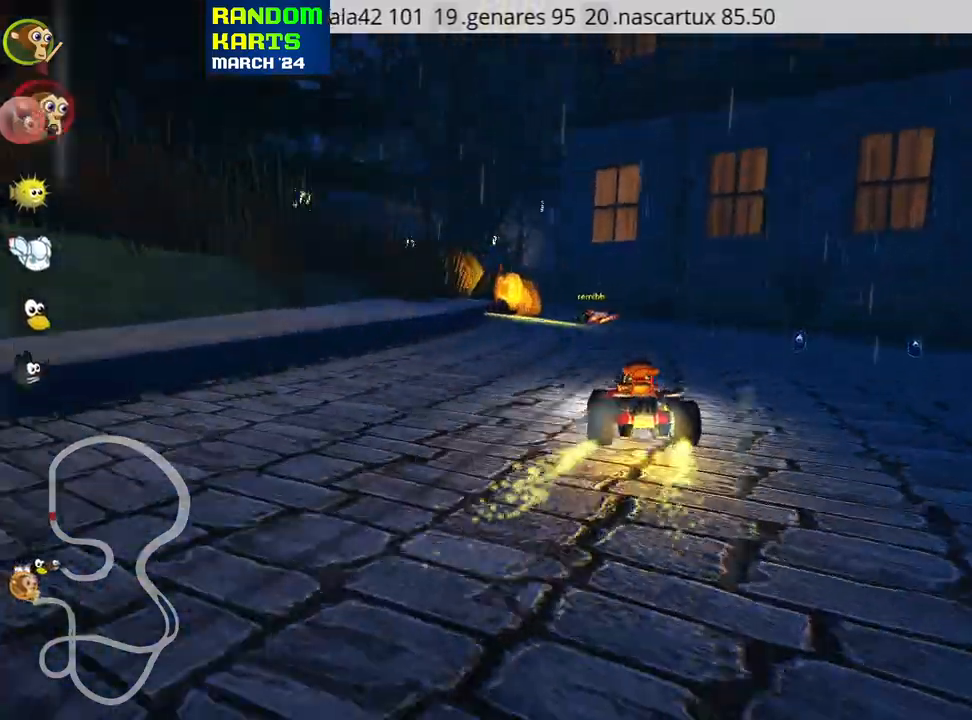
{"keys": ["left", "skid", "up"], "events": [[17, "right", "up"], [50, "left", "down"], [100, "skid", "down"]]}
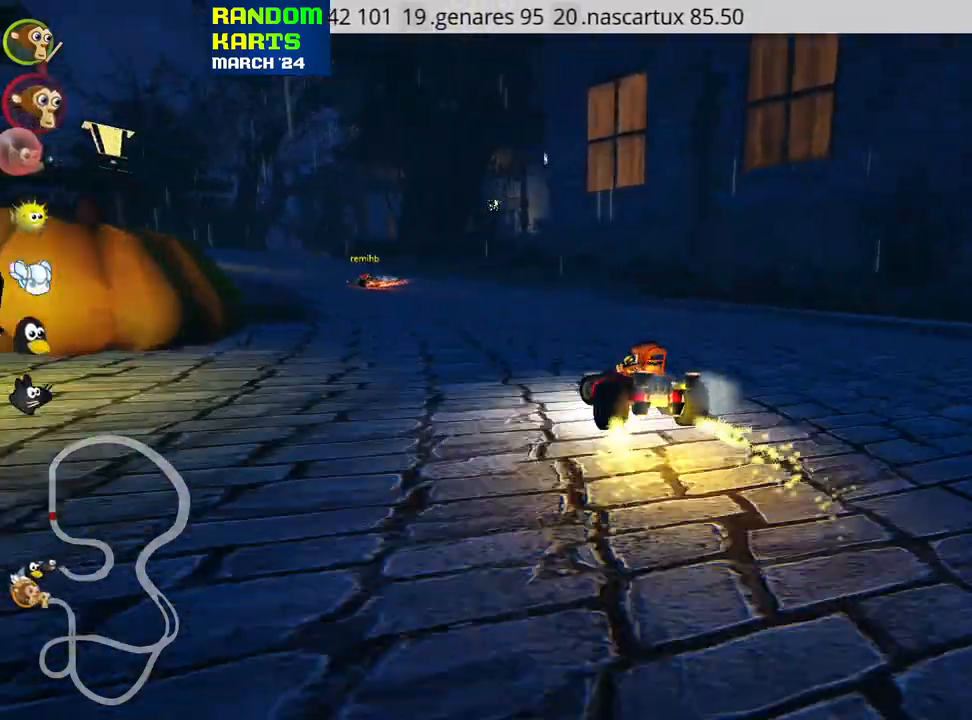
{"keys": ["right", "skid", "up"], "events": [[467, "right", "down"], [483, "left", "up"]]}
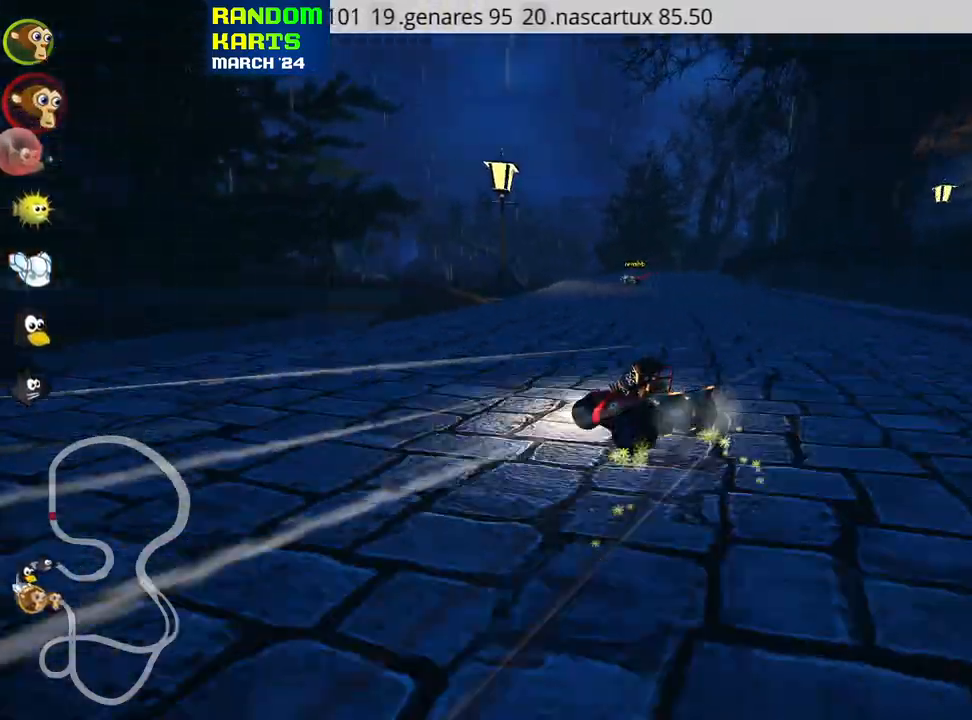
{"keys": ["right", "up"], "events": [[433, "skid", "up"]]}